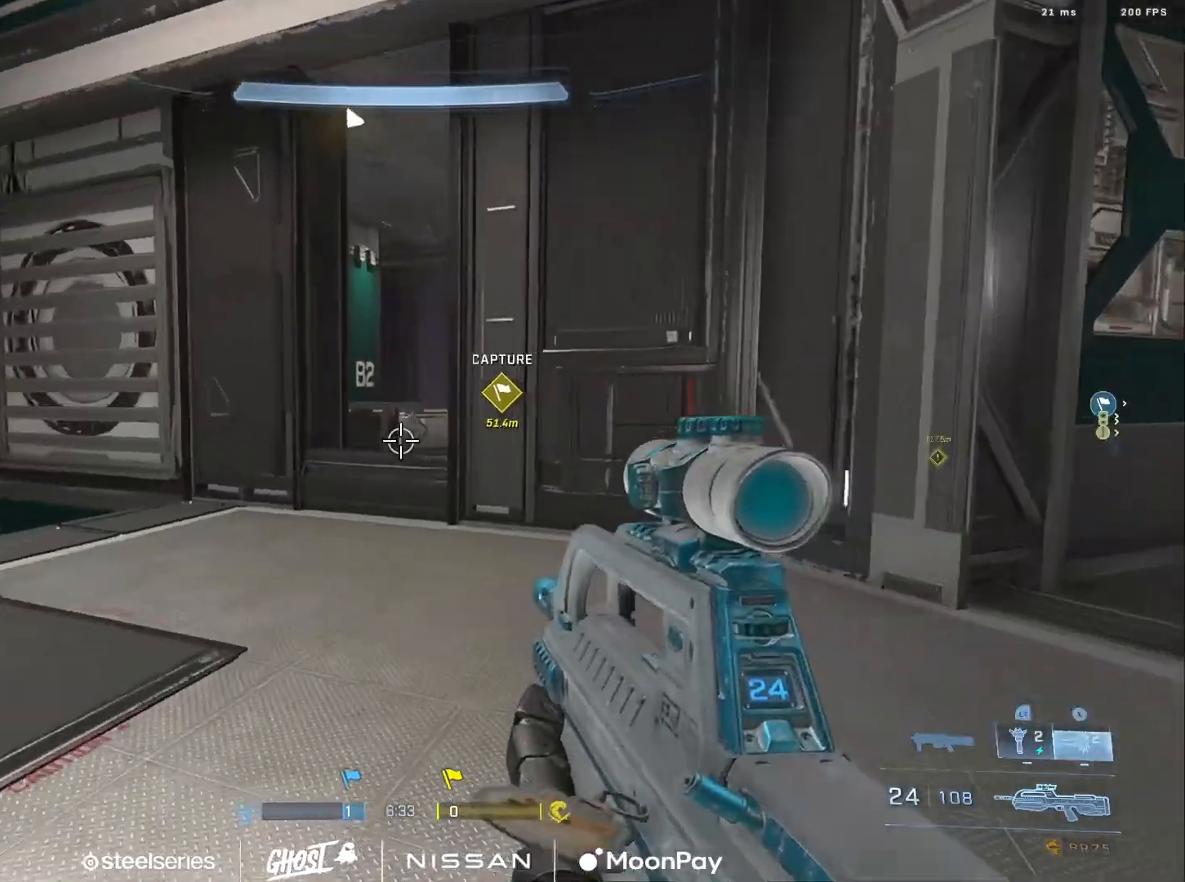
Gameplay with a controller (Xbox layout); each line is a JSON object with the inputs held at the frame after it. "events" lists button and stick changes between this image and that frame as [ms after this image, input, new state], when the widget could be followed in between.
{"buttons": [], "left_stick": "left", "right_stick": "center", "events": [[67, "A", "down"], [117, "right_stick", "right"], [150, "A", "up"], [367, "left_stick", "left"], [501, "right_stick", "center"]]}
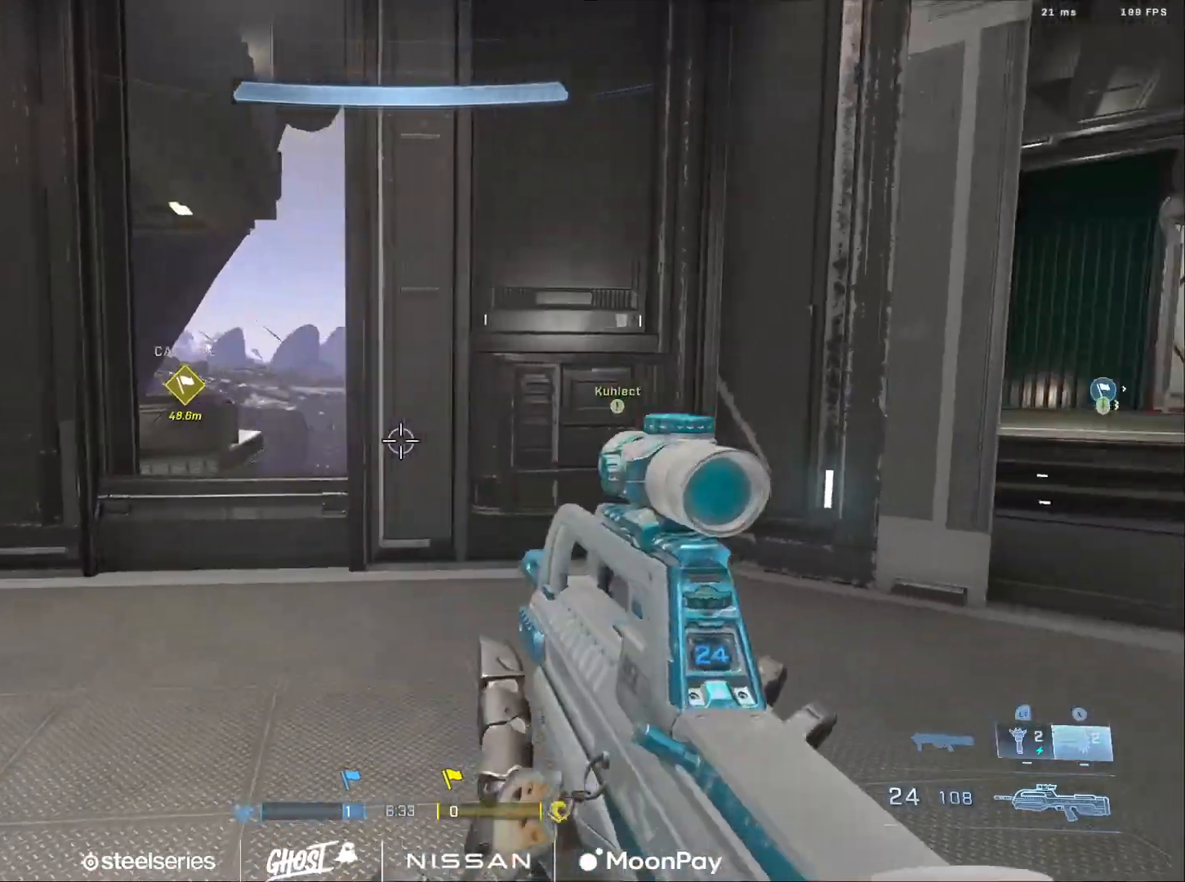
{"buttons": [], "left_stick": "up-left", "right_stick": "center", "events": [[83, "R3", "down"], [100, "left_stick", "up-left"], [150, "right_stick", "right"], [166, "R3", "up"], [467, "right_stick", "center"]]}
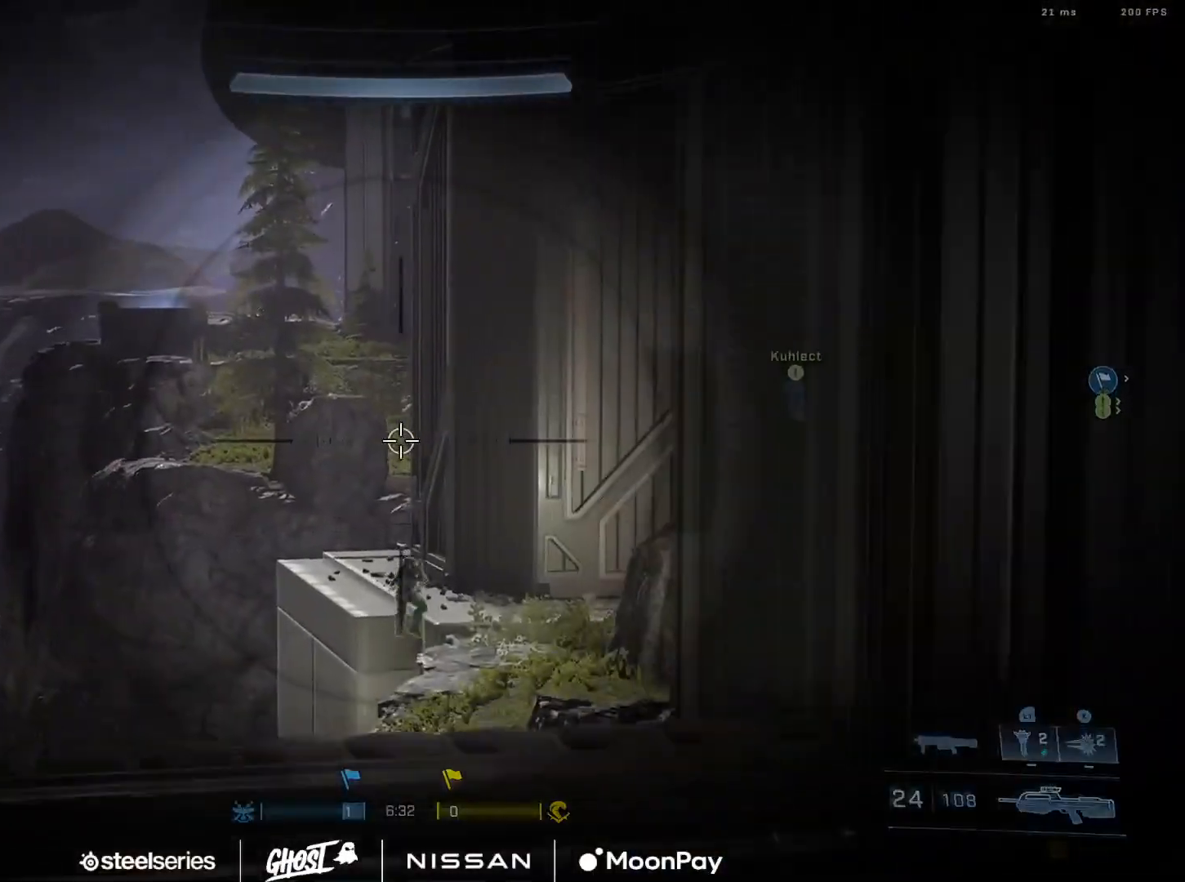
{"buttons": ["DPAD_DOWN"], "left_stick": "up", "right_stick": "down", "events": [[50, "left_stick", "center"], [217, "right_stick", "down"], [284, "left_stick", "up"], [484, "DPAD_DOWN", "down"]]}
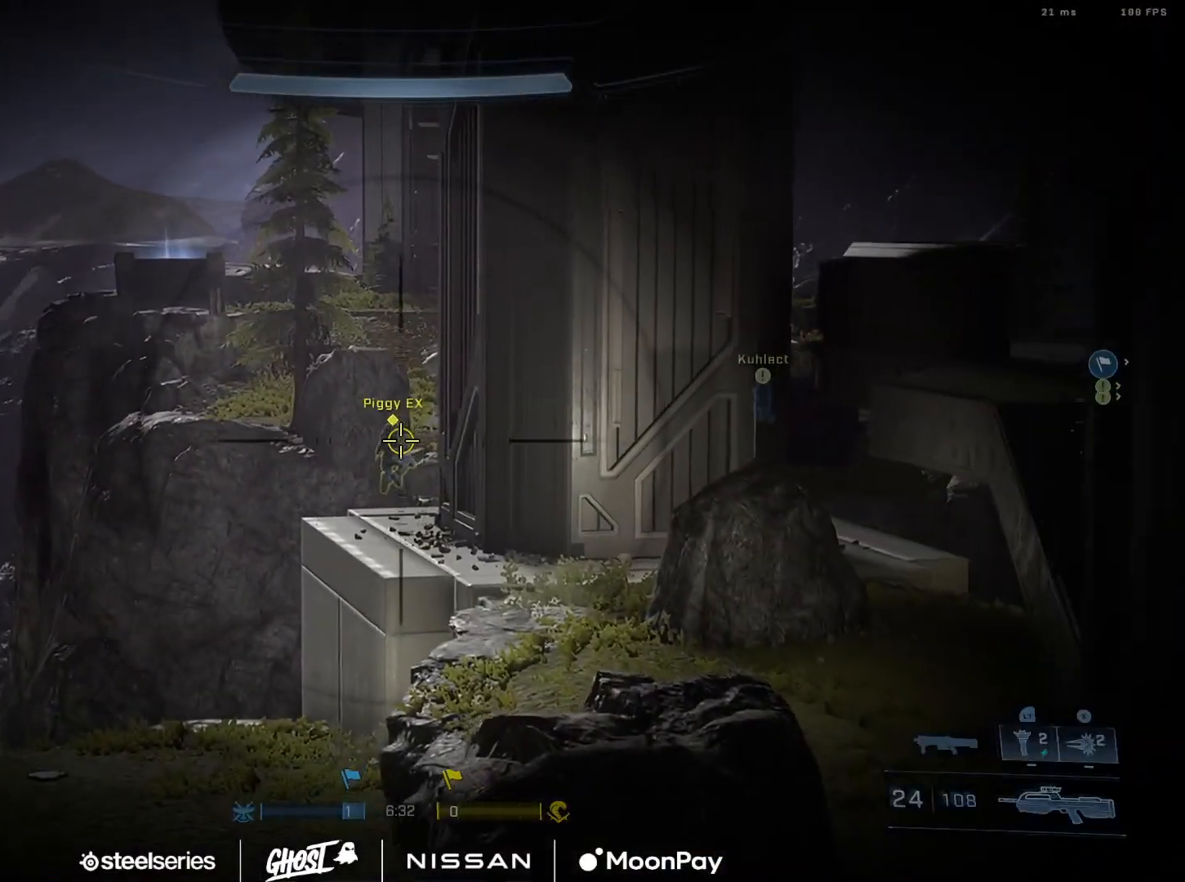
{"buttons": ["R2", "DPAD_DOWN"], "left_stick": "up", "right_stick": "center", "events": [[33, "R2", "down"], [100, "DPAD_DOWN", "up"], [116, "left_stick", "center"], [200, "R2", "up"], [216, "left_stick", "down"], [350, "R2", "down"], [350, "left_stick", "center"], [450, "right_stick", "center"], [467, "left_stick", "up"], [483, "DPAD_DOWN", "down"]]}
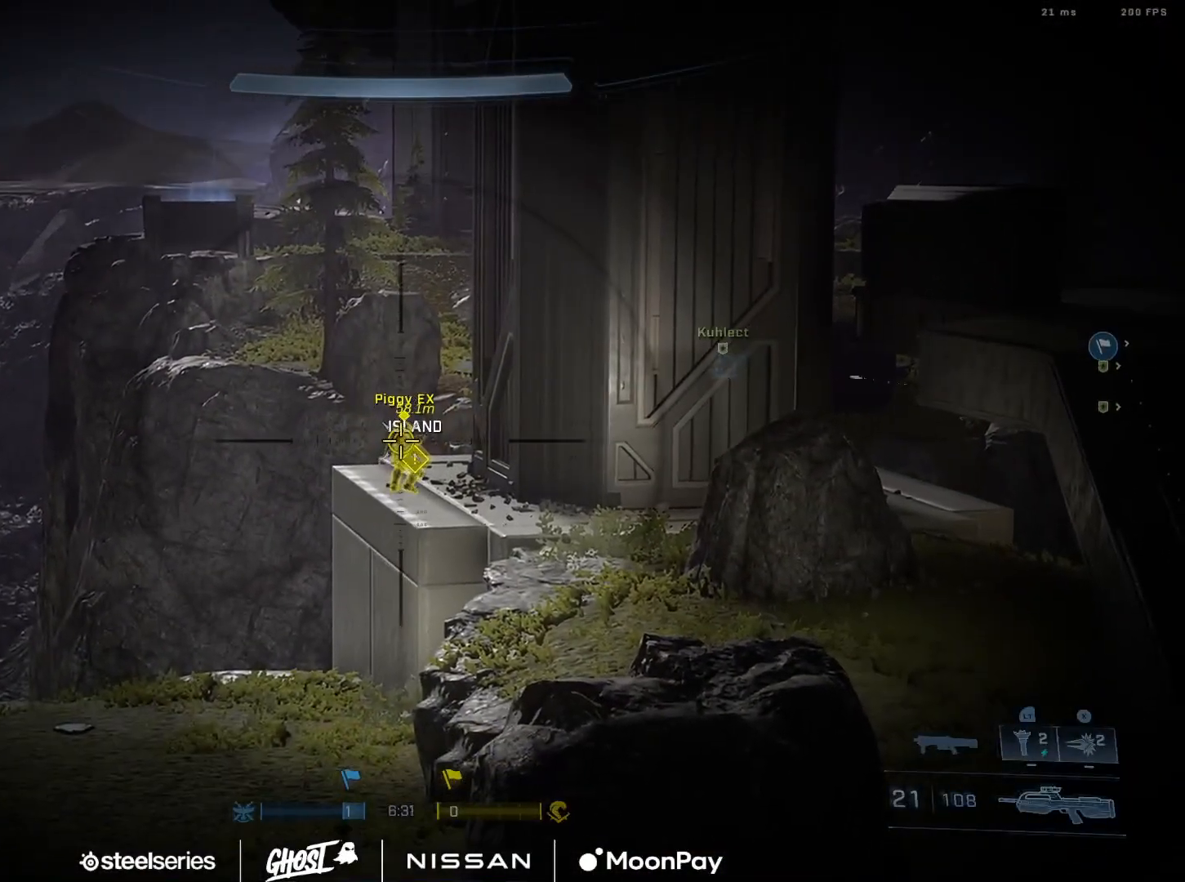
{"buttons": ["R2"], "left_stick": "center", "right_stick": "up-right", "events": [[67, "left_stick", "center"], [100, "DPAD_DOWN", "up"], [150, "R2", "up"], [167, "right_stick", "up-right"], [350, "R2", "down"], [350, "left_stick", "up-left"], [467, "left_stick", "center"]]}
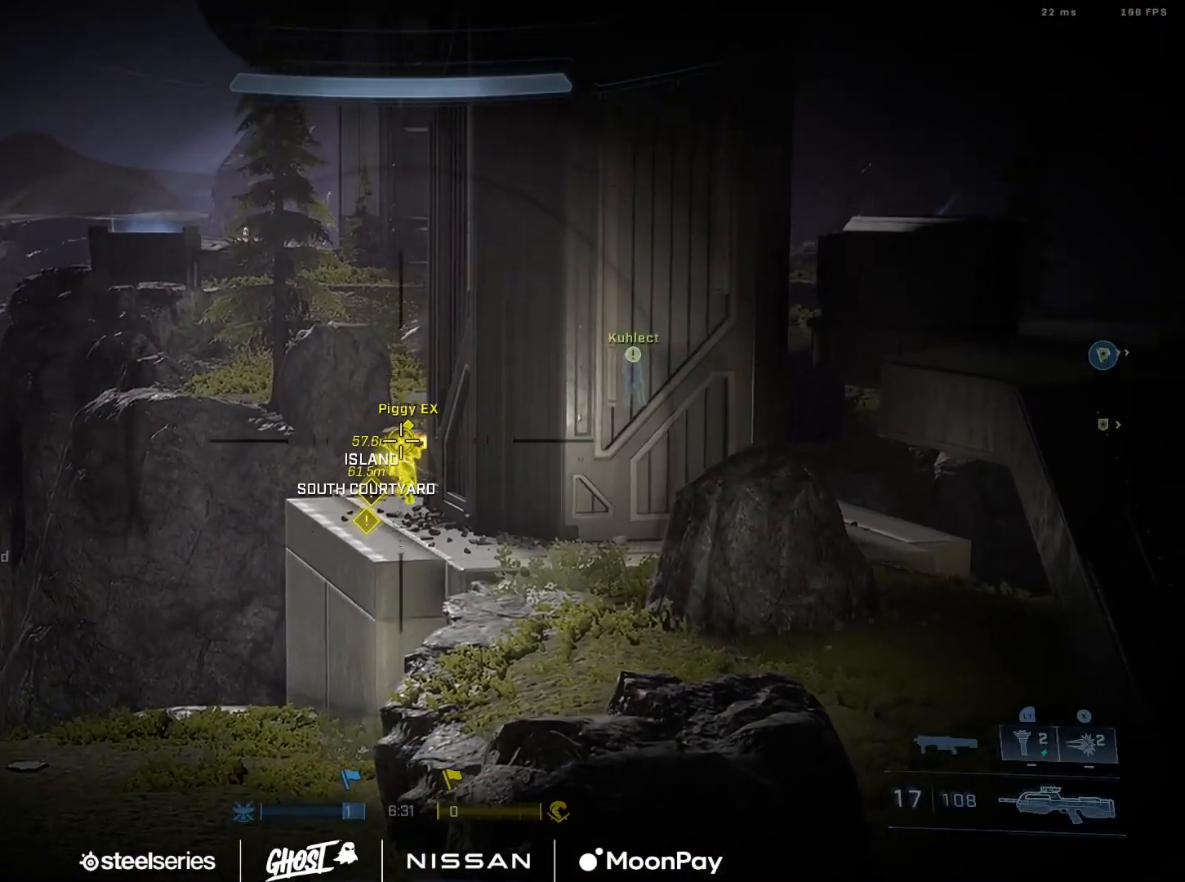
{"buttons": [], "left_stick": "center", "right_stick": "up-right", "events": [[83, "R2", "up"], [83, "left_stick", "down-right"], [216, "left_stick", "center"], [250, "right_stick", "center"], [383, "right_stick", "up-right"], [433, "left_stick", "left"], [500, "left_stick", "center"]]}
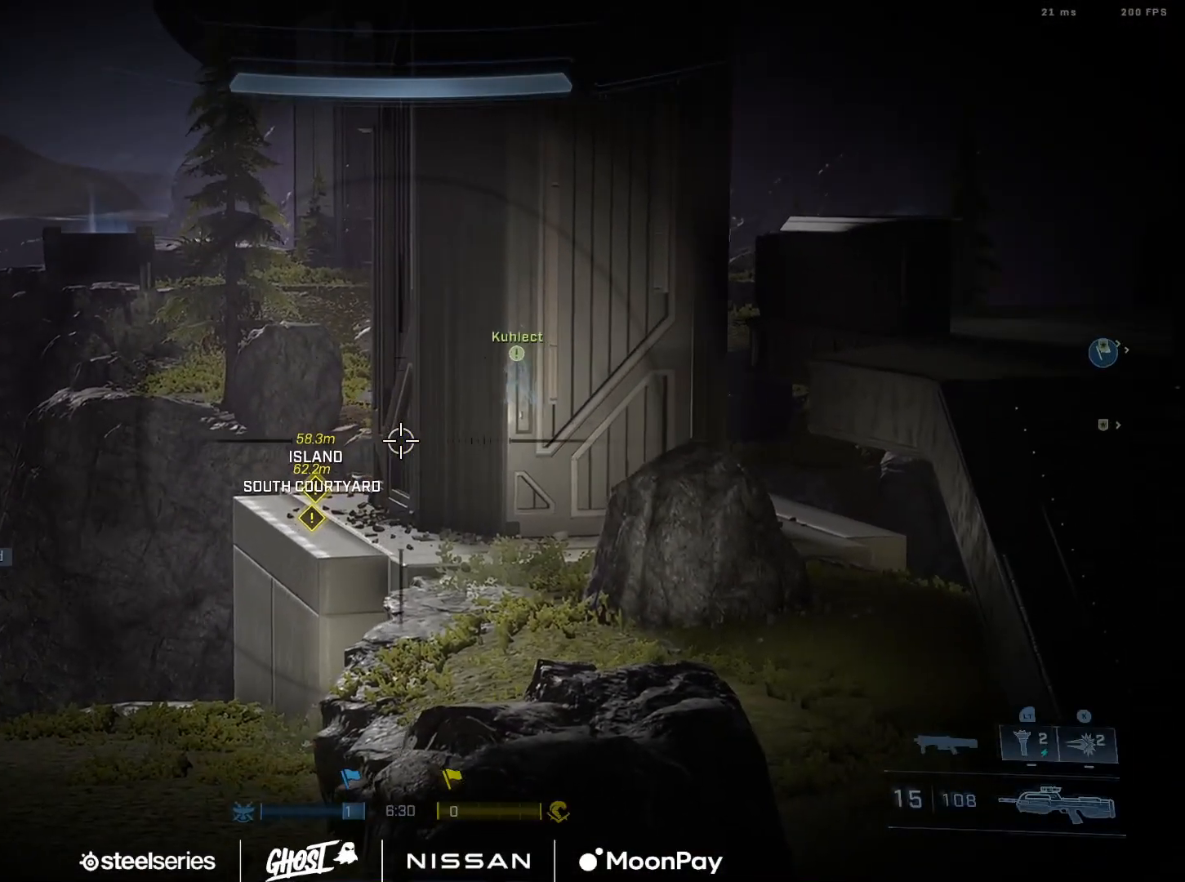
{"buttons": [], "left_stick": "center", "right_stick": "center", "events": [[17, "right_stick", "center"], [83, "left_stick", "down-right"], [133, "left_stick", "center"], [217, "left_stick", "down-left"], [300, "DPAD_DOWN", "down"], [334, "left_stick", "center"], [417, "DPAD_DOWN", "up"]]}
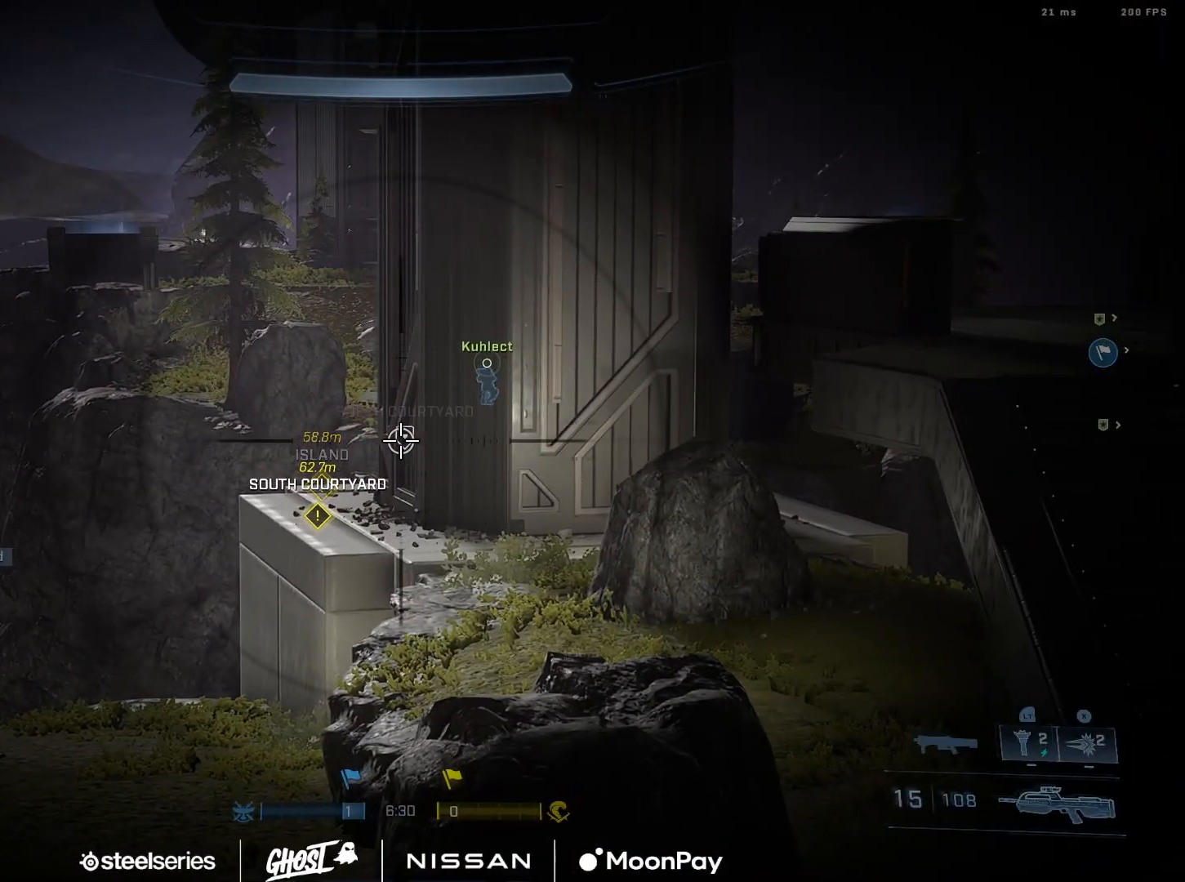
{"buttons": [], "left_stick": "center", "right_stick": "center", "events": [[183, "DPAD_DOWN", "down"], [300, "DPAD_DOWN", "up"], [317, "left_stick", "up-left"], [400, "left_stick", "center"]]}
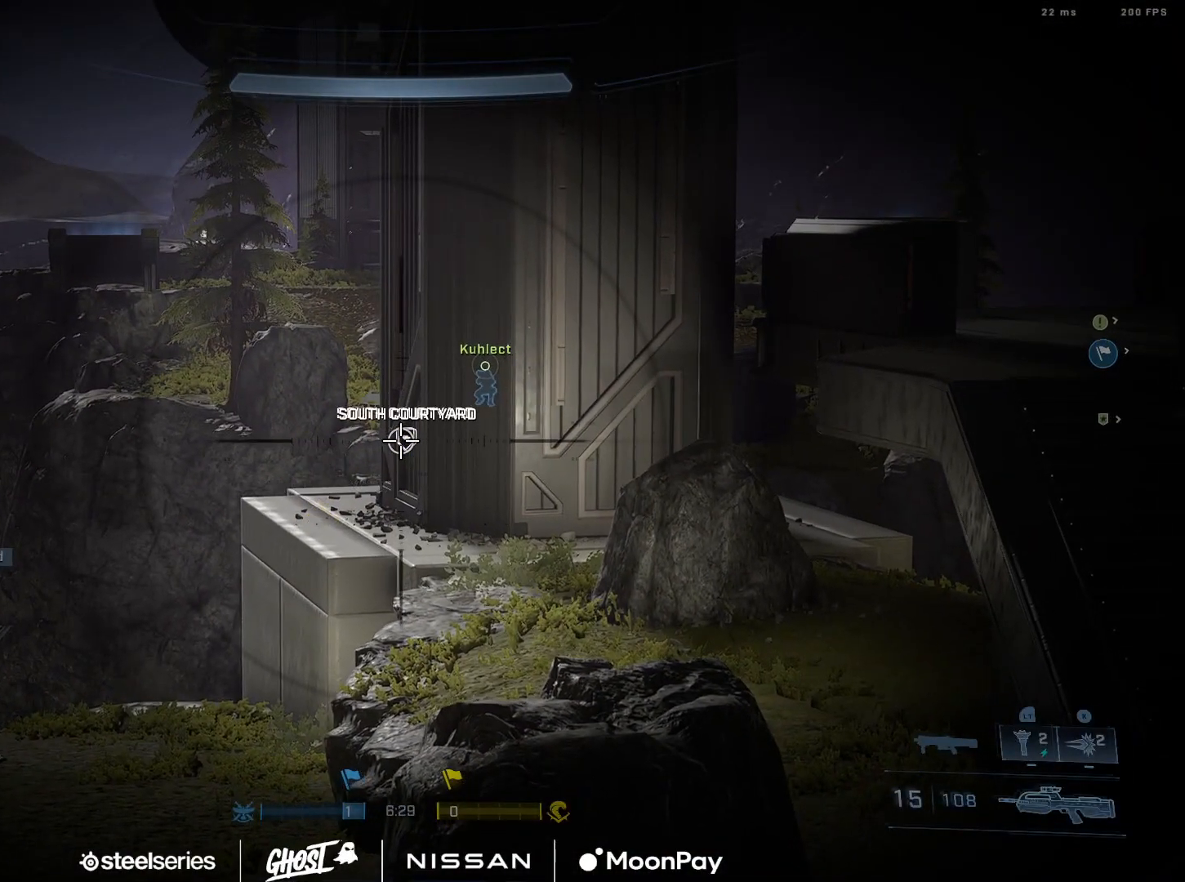
{"buttons": [], "left_stick": "center", "right_stick": "center", "events": [[67, "DPAD_DOWN", "down"], [217, "DPAD_DOWN", "up"]]}
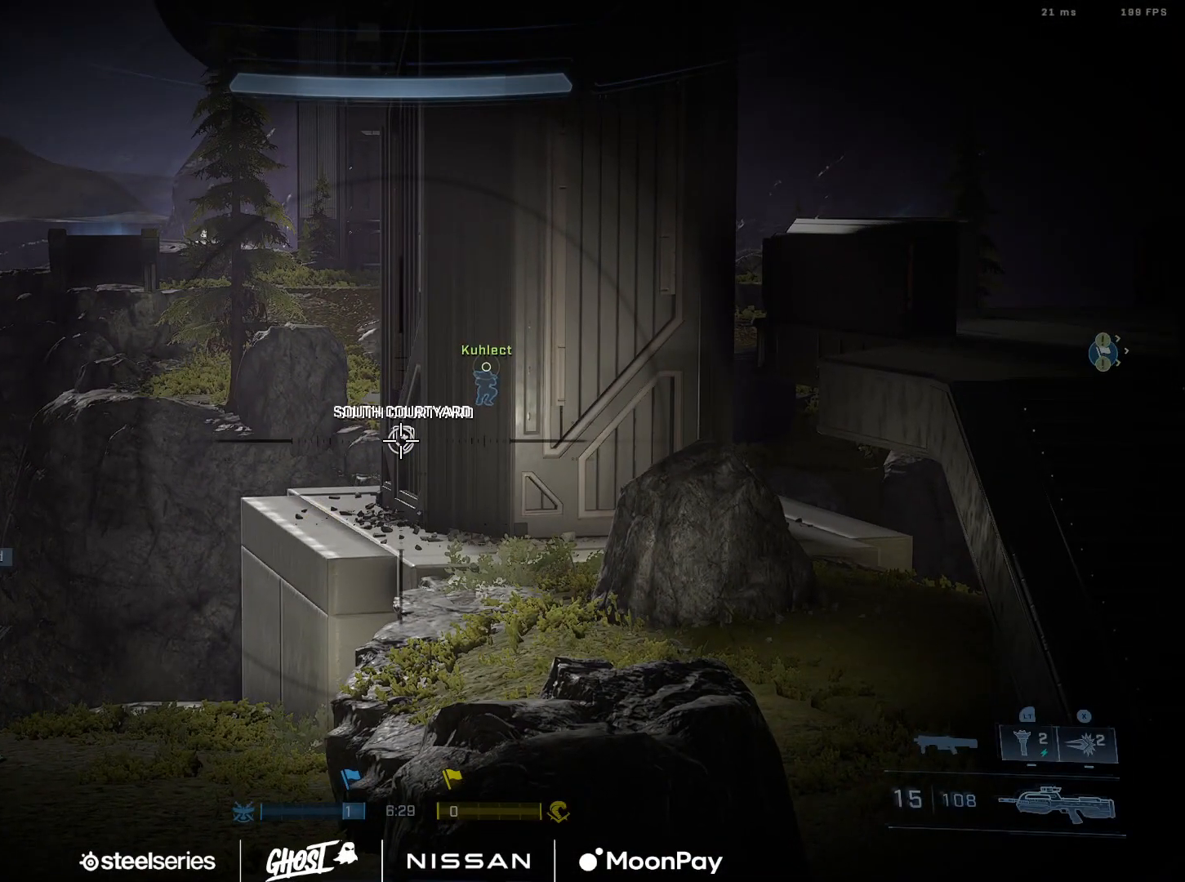
{"buttons": [], "left_stick": "left", "right_stick": "up", "events": [[100, "right_stick", "right"], [167, "left_stick", "down-right"], [283, "left_stick", "center"], [300, "right_stick", "center"], [350, "left_stick", "right"], [350, "right_stick", "right"], [467, "left_stick", "left"], [500, "right_stick", "up"]]}
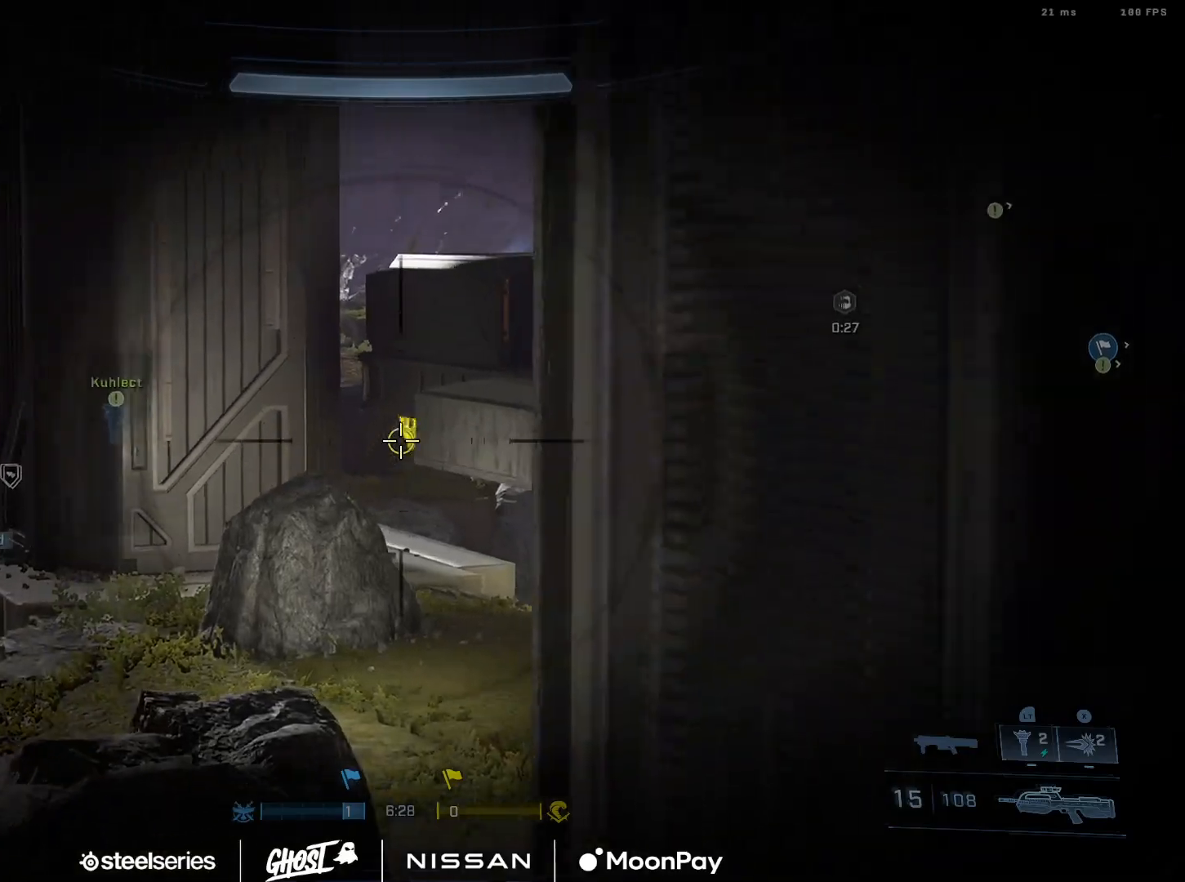
{"buttons": [], "left_stick": "center", "right_stick": "down-right", "events": [[17, "right_stick", "center"], [34, "DPAD_DOWN", "down"], [34, "R2", "down"], [100, "left_stick", "center"], [134, "DPAD_DOWN", "up"], [134, "right_stick", "up-right"], [167, "R2", "up"], [234, "right_stick", "down-right"], [284, "left_stick", "left"], [401, "left_stick", "center"]]}
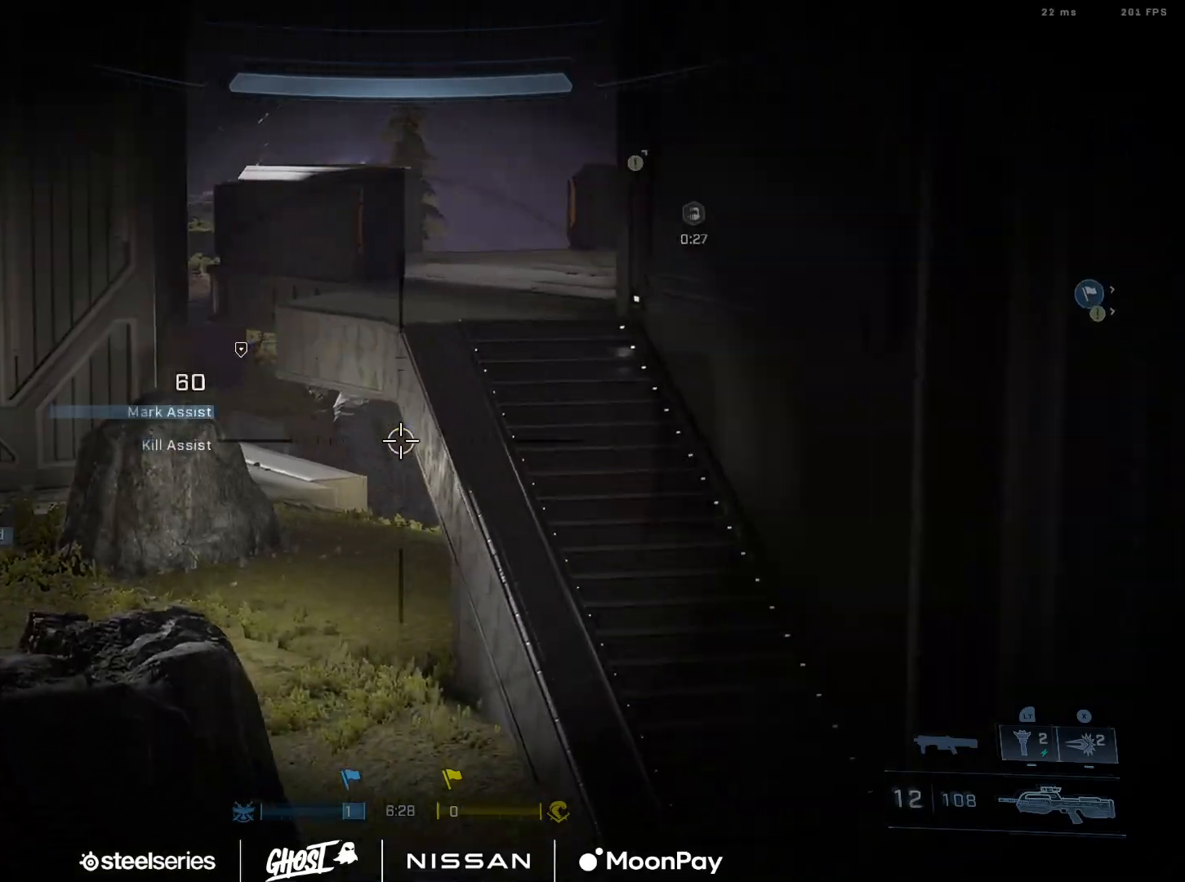
{"buttons": [], "left_stick": "down-left", "right_stick": "left", "events": [[33, "left_stick", "left"], [167, "left_stick", "center"], [200, "right_stick", "right"], [317, "left_stick", "down-left"], [417, "R3", "down"], [434, "right_stick", "left"], [467, "R3", "up"]]}
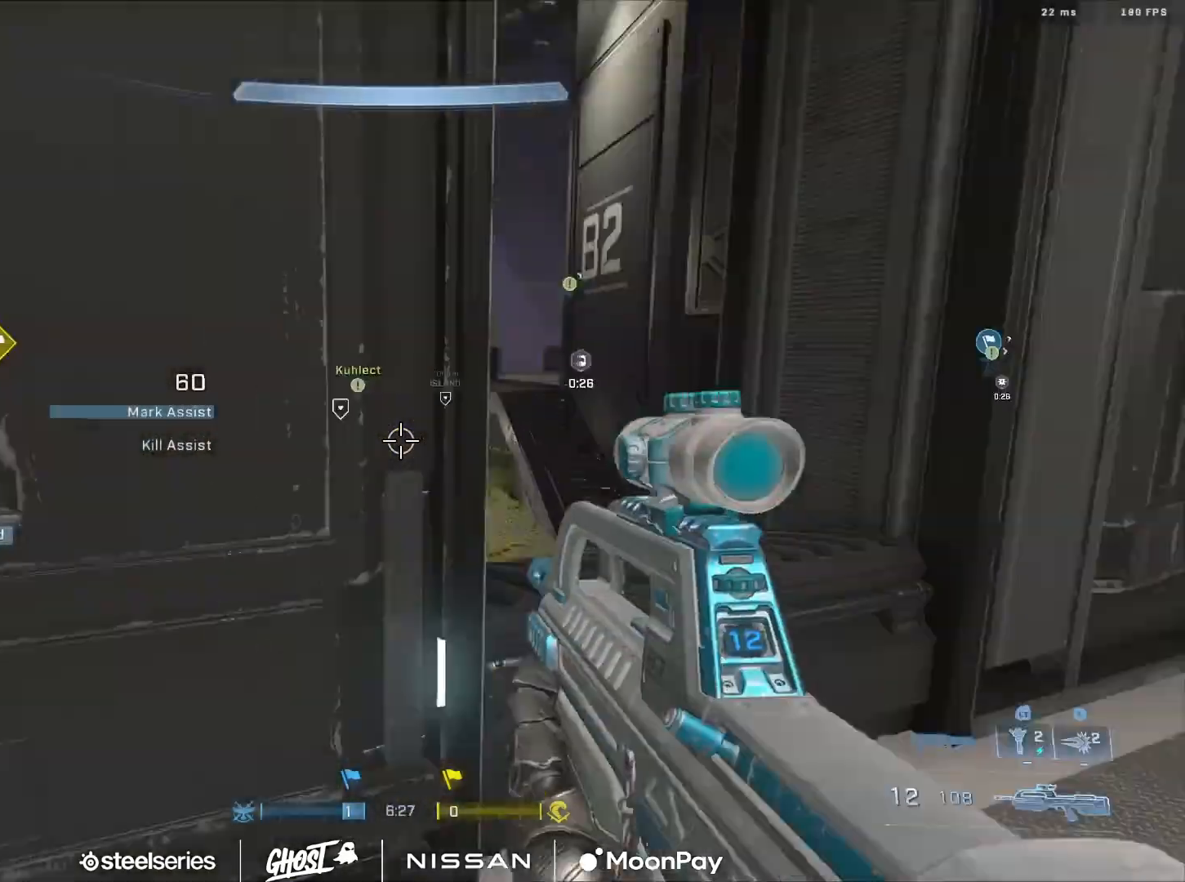
{"buttons": ["B"], "left_stick": "up-left", "right_stick": "left", "events": [[150, "left_stick", "up-left"], [217, "A", "down"], [284, "A", "up"], [501, "B", "down"]]}
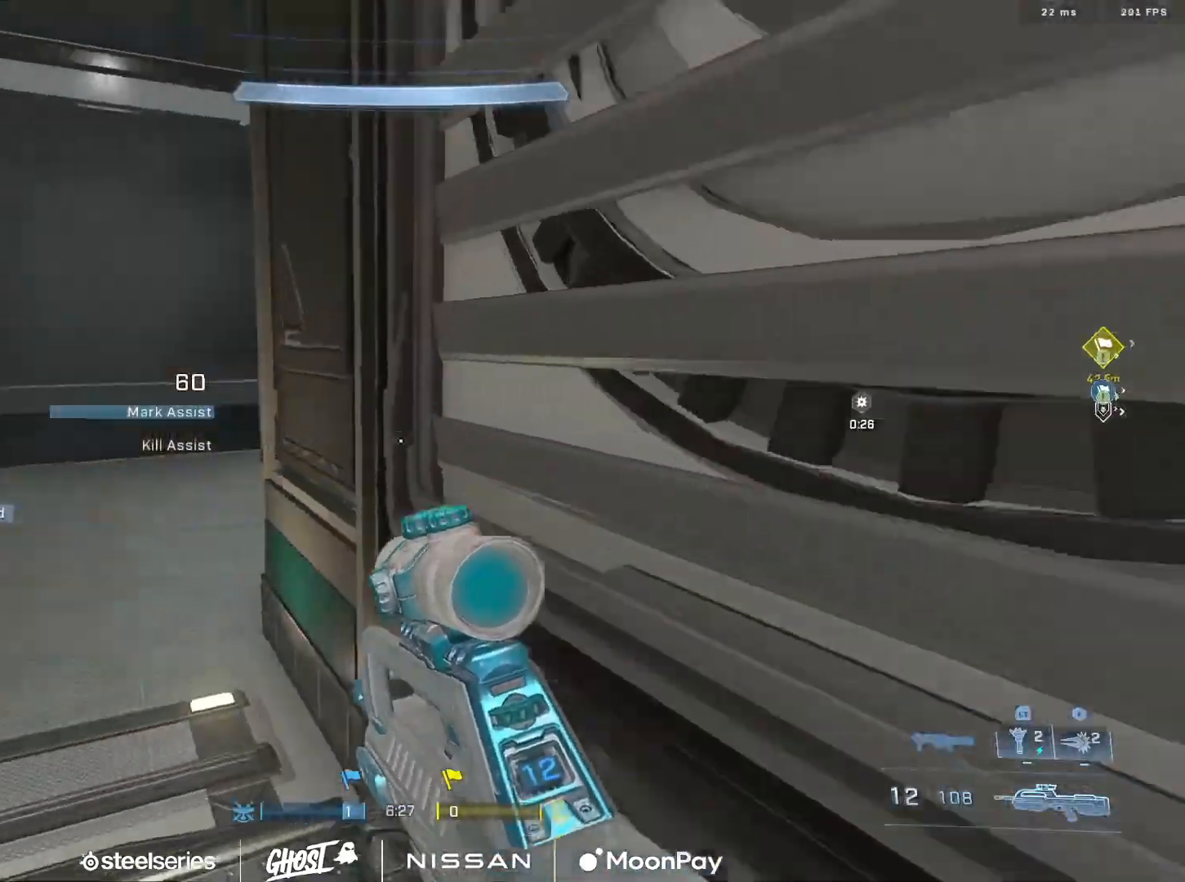
{"buttons": ["A"], "left_stick": "up-left", "right_stick": "right", "events": [[83, "B", "up"], [100, "right_stick", "right"], [333, "right_stick", "center"], [434, "A", "down"], [434, "right_stick", "right"]]}
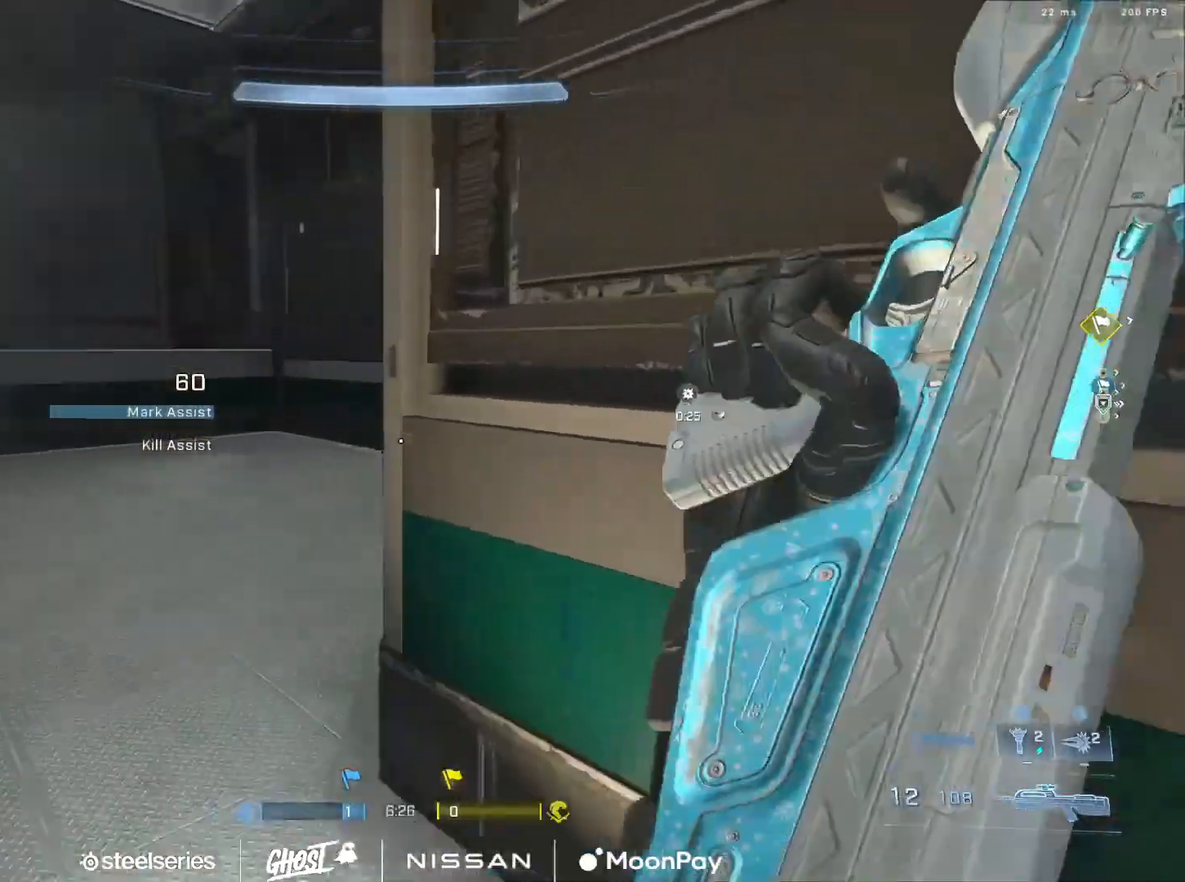
{"buttons": [], "left_stick": "up-left", "right_stick": "right", "events": [[17, "A", "up"], [84, "A", "down"], [150, "A", "up"], [234, "A", "down"], [317, "A", "up"], [401, "A", "down"], [484, "A", "up"]]}
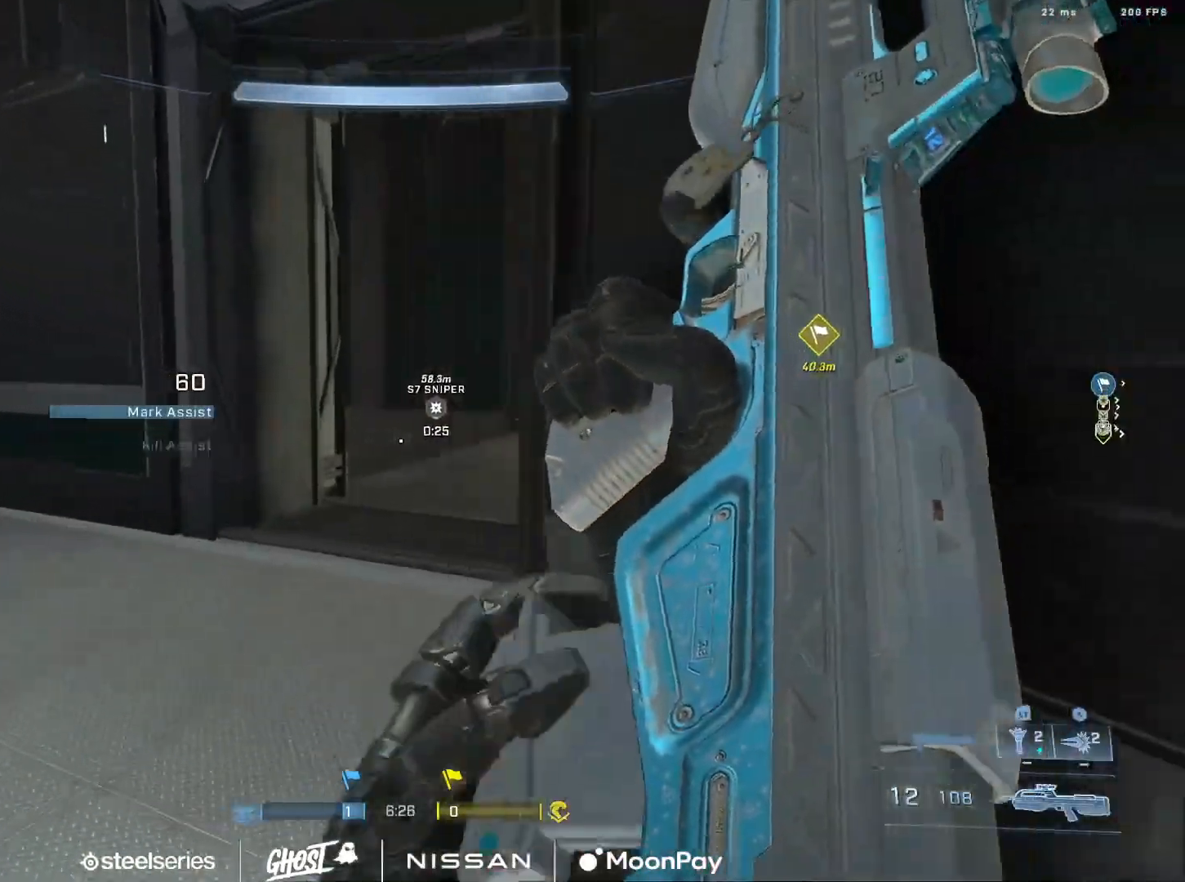
{"buttons": [], "left_stick": "up-right", "right_stick": "left", "events": [[67, "A", "down"], [133, "A", "up"], [217, "right_stick", "center"], [233, "left_stick", "up"], [334, "right_stick", "left"], [467, "left_stick", "up-right"]]}
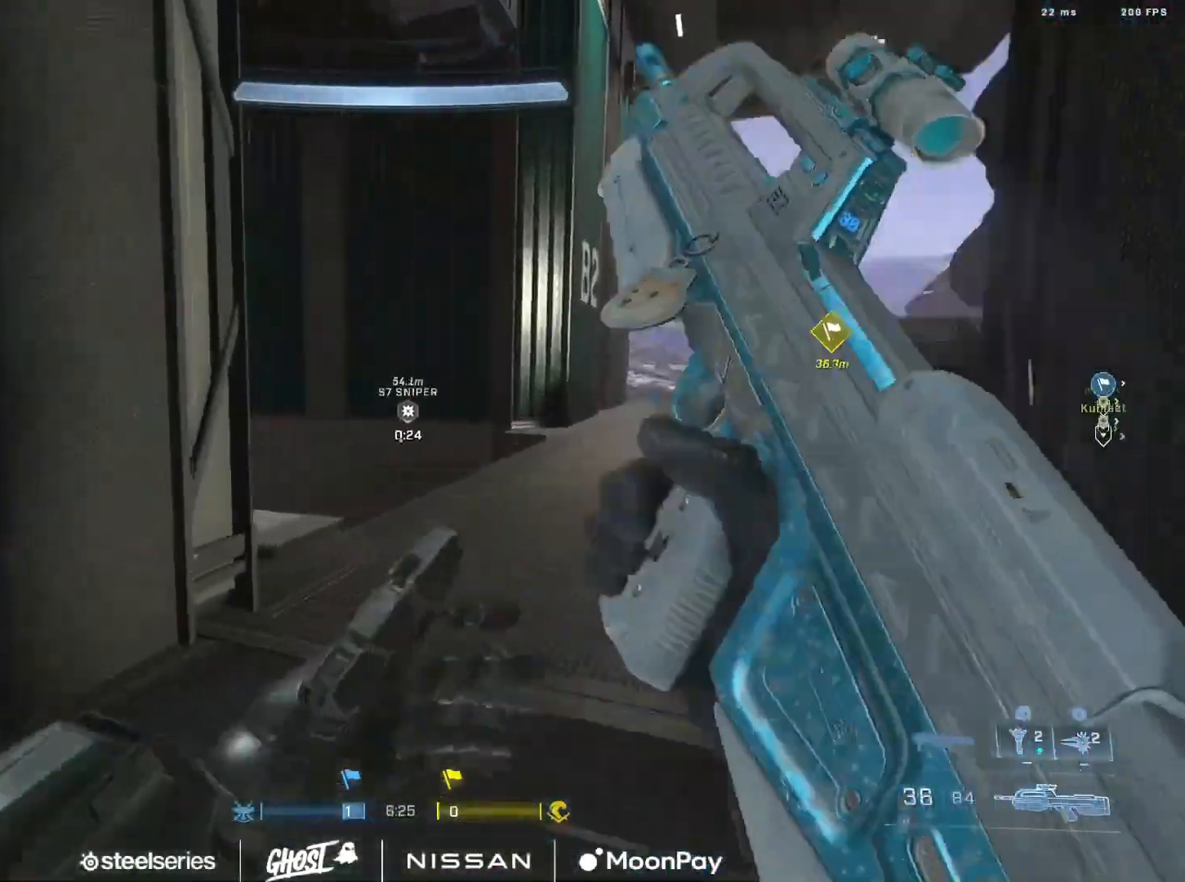
{"buttons": [], "left_stick": "up-right", "right_stick": "center", "events": [[134, "right_stick", "center"], [150, "Y", "down"], [217, "Y", "up"]]}
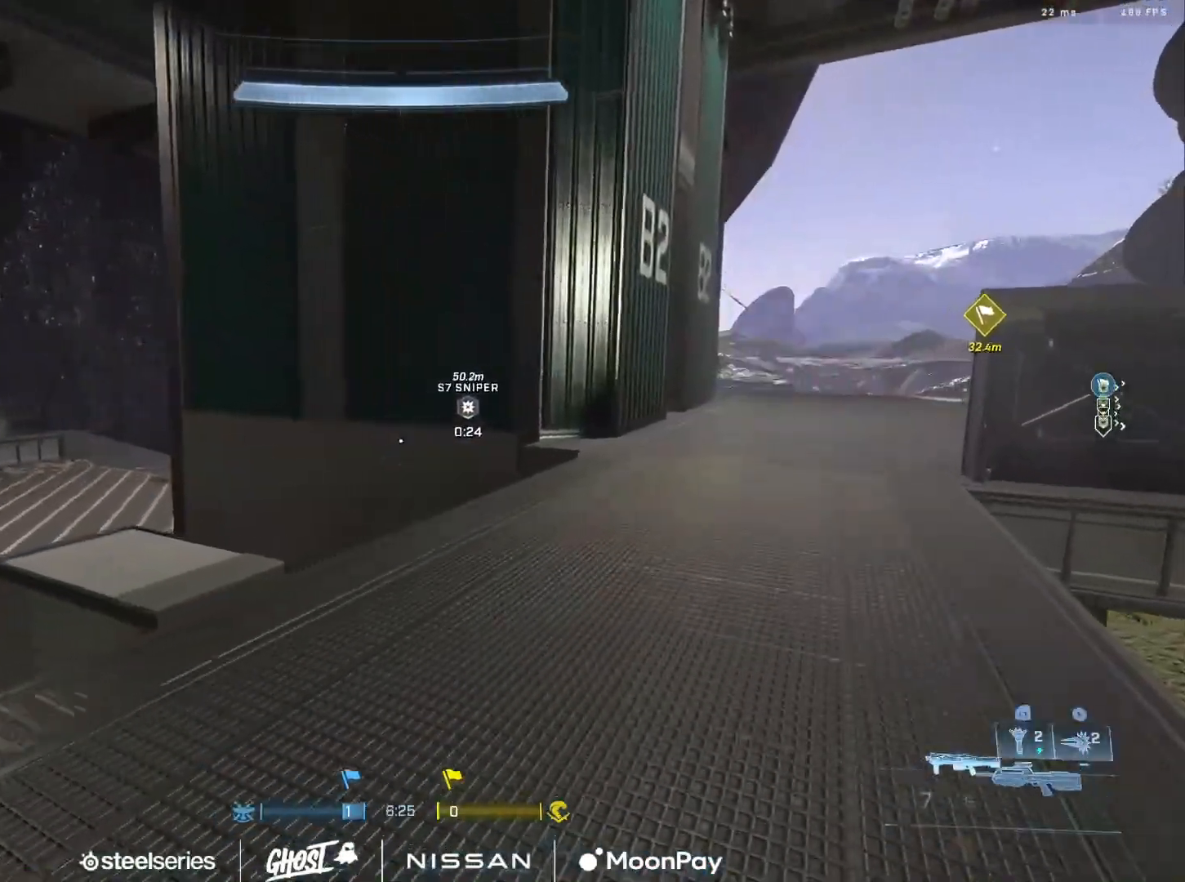
{"buttons": ["L2", "L3"], "left_stick": "up-right", "right_stick": "left", "events": [[33, "right_stick", "left"], [267, "L3", "down"], [350, "right_stick", "center"], [400, "L2", "down"], [400, "right_stick", "left"]]}
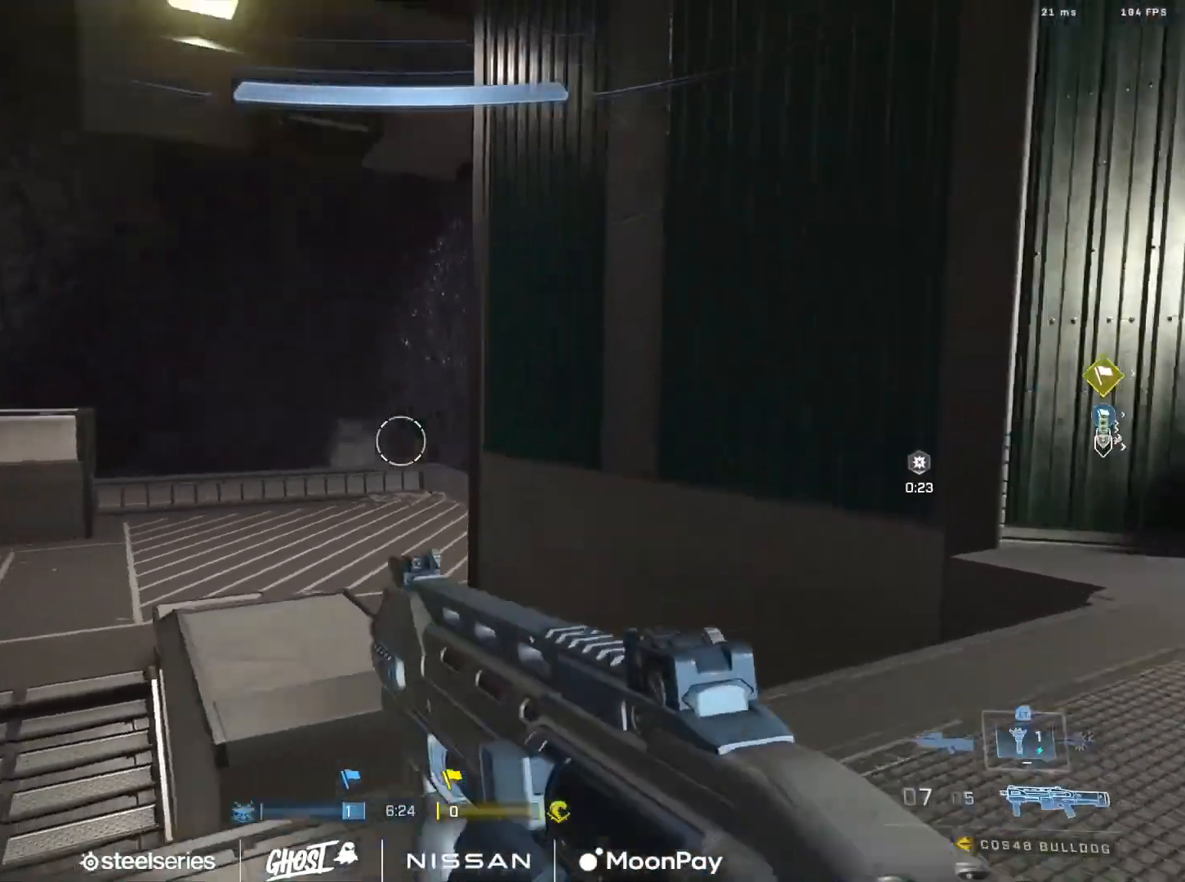
{"buttons": [], "left_stick": "up-right", "right_stick": "right", "events": [[50, "L2", "up"], [50, "right_stick", "center"], [67, "L3", "up"], [84, "Y", "down"], [134, "left_stick", "right"], [167, "Y", "up"], [167, "right_stick", "right"], [301, "left_stick", "up-right"], [384, "A", "down"], [451, "A", "up"]]}
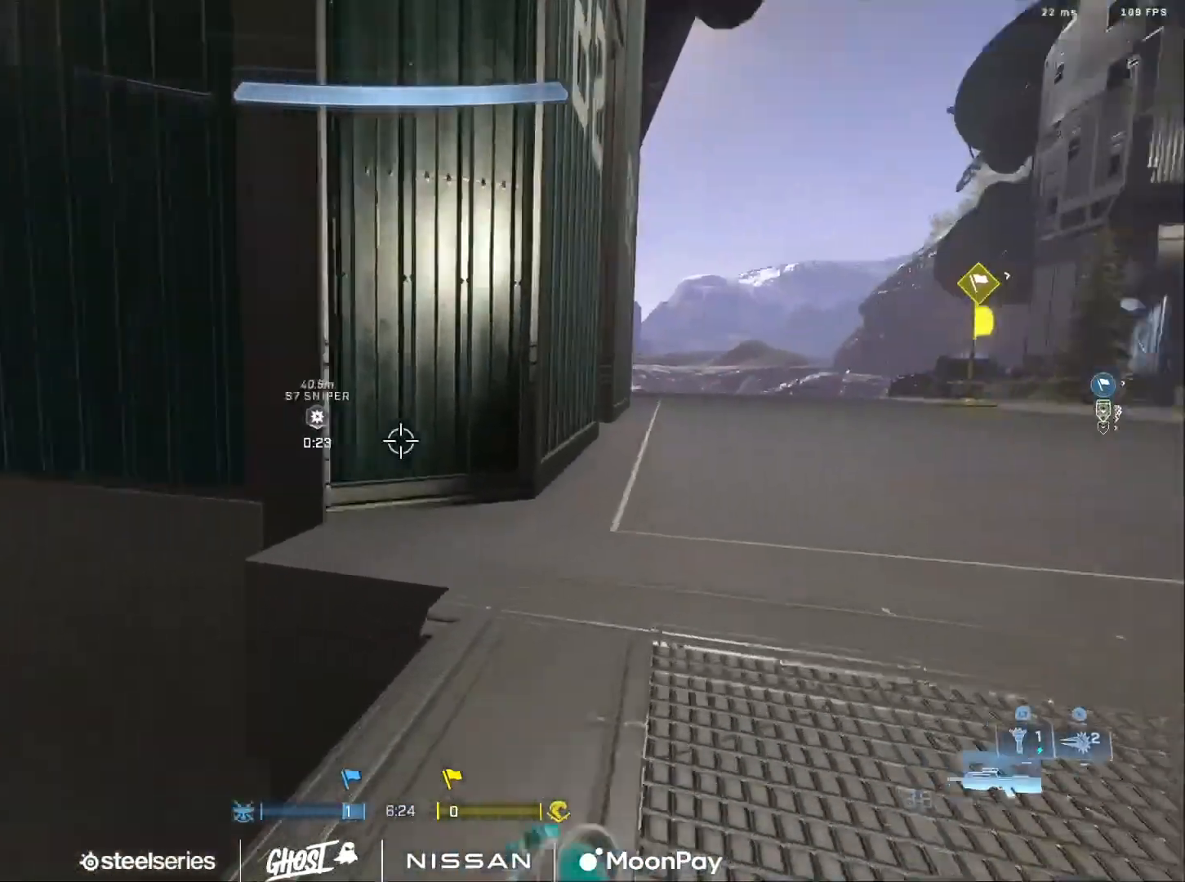
{"buttons": [], "left_stick": "up", "right_stick": "center", "events": [[17, "A", "down"], [83, "left_stick", "up"], [117, "A", "up"], [183, "A", "down"], [217, "right_stick", "center"], [300, "A", "up"], [317, "right_stick", "right"], [350, "A", "down"], [450, "A", "up"], [450, "right_stick", "center"]]}
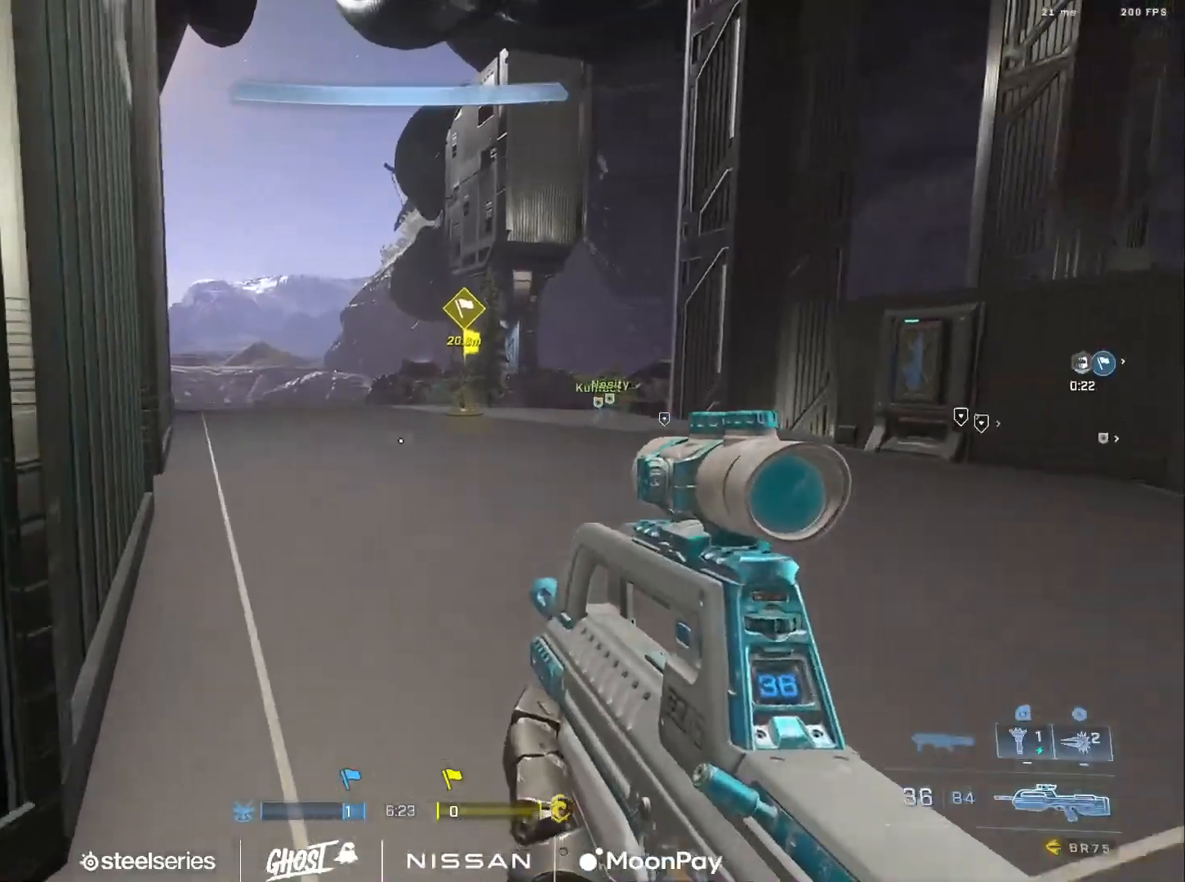
{"buttons": [], "left_stick": "up-right", "right_stick": "left", "events": [[217, "right_stick", "left"], [267, "Y", "down"], [351, "Y", "up"], [467, "left_stick", "up-right"]]}
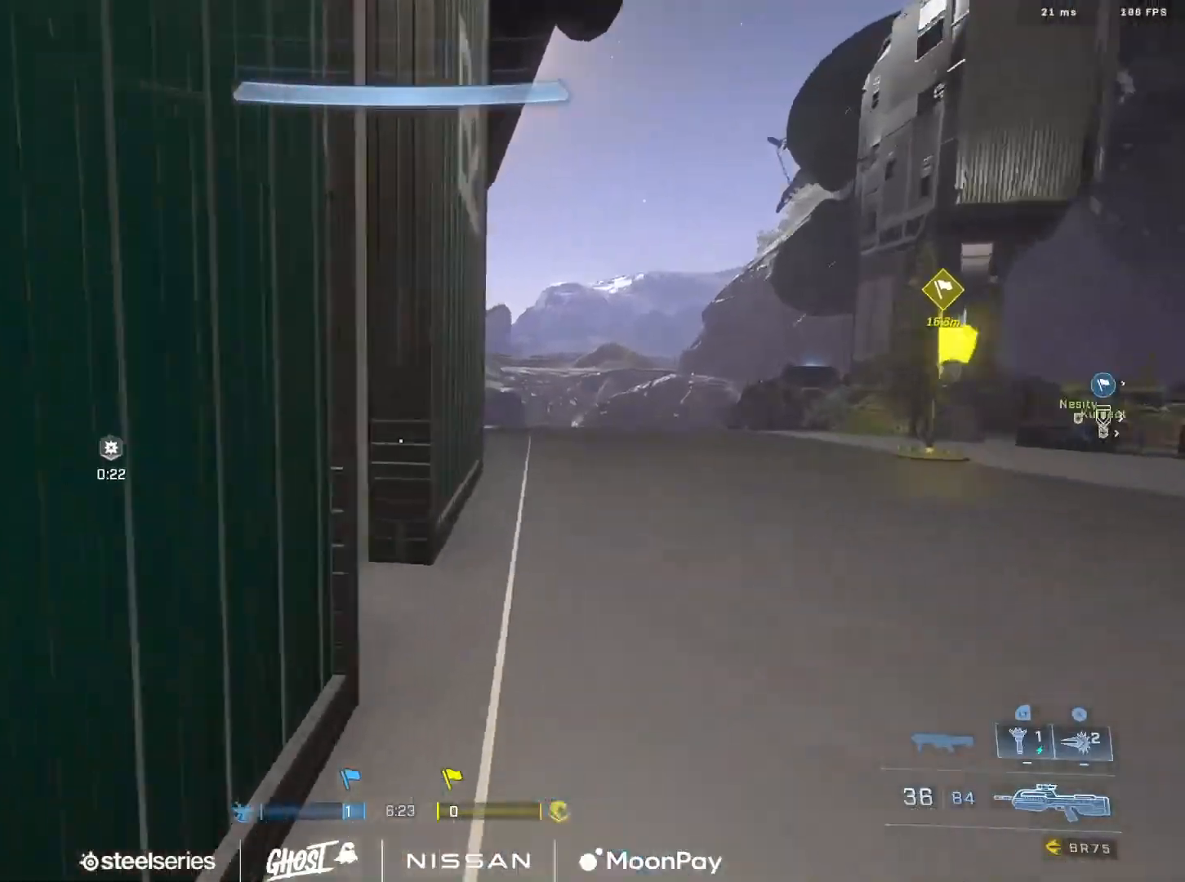
{"buttons": [], "left_stick": "up-right", "right_stick": "center", "events": [[83, "right_stick", "center"], [150, "A", "down"], [200, "right_stick", "left"], [233, "A", "up"], [350, "right_stick", "center"]]}
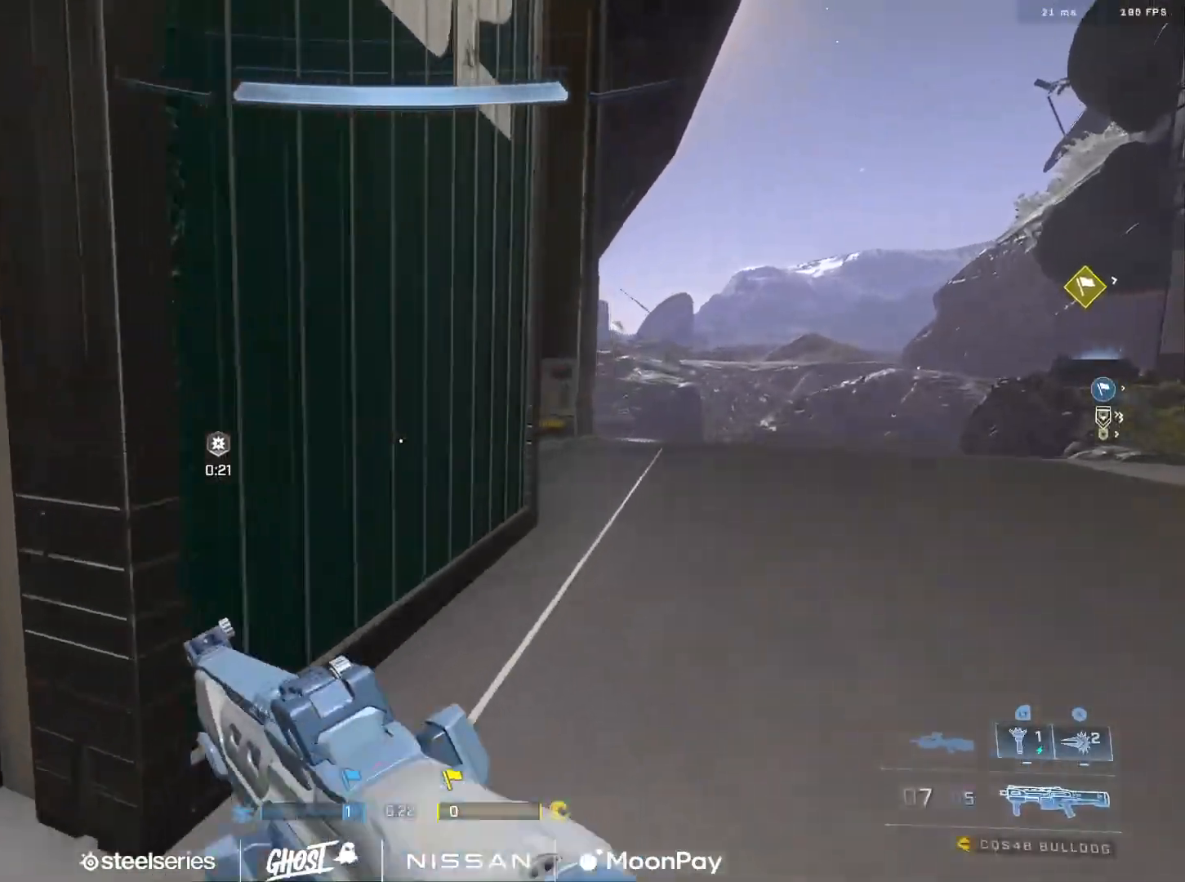
{"buttons": [], "left_stick": "up-right", "right_stick": "left", "events": [[34, "right_stick", "right"], [167, "right_stick", "center"], [401, "right_stick", "left"]]}
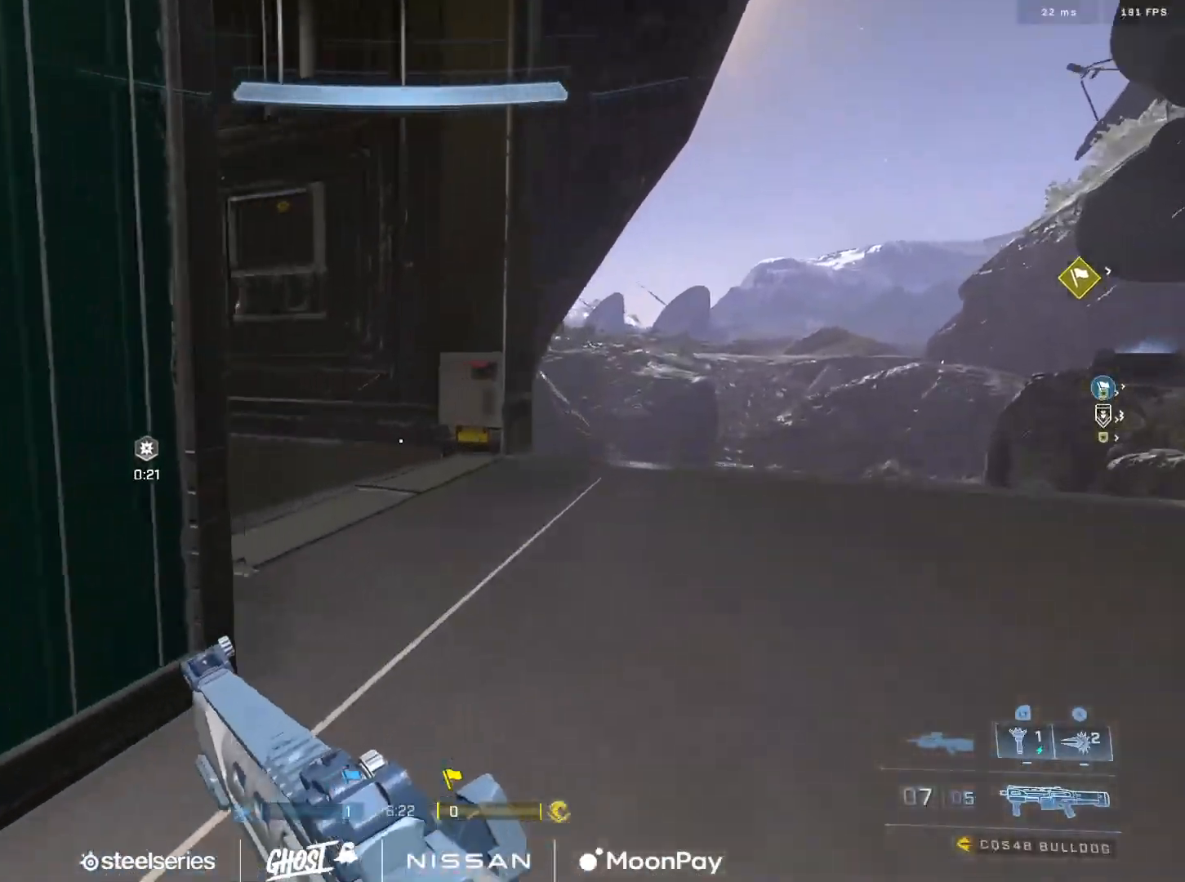
{"buttons": [], "left_stick": "down-right", "right_stick": "right", "events": [[400, "right_stick", "right"], [434, "left_stick", "down-right"]]}
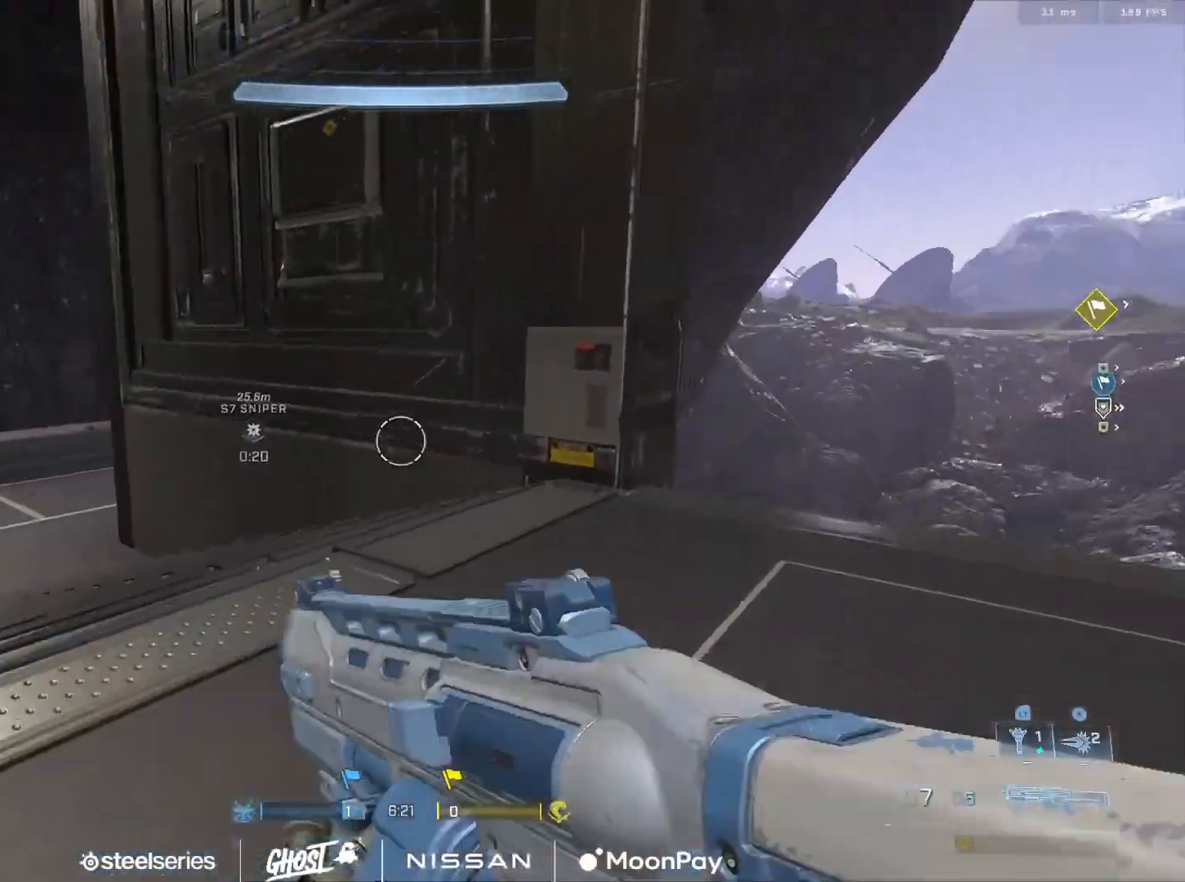
{"buttons": ["A"], "left_stick": "up-right", "right_stick": "right", "events": [[484, "A", "down"], [484, "left_stick", "up-right"]]}
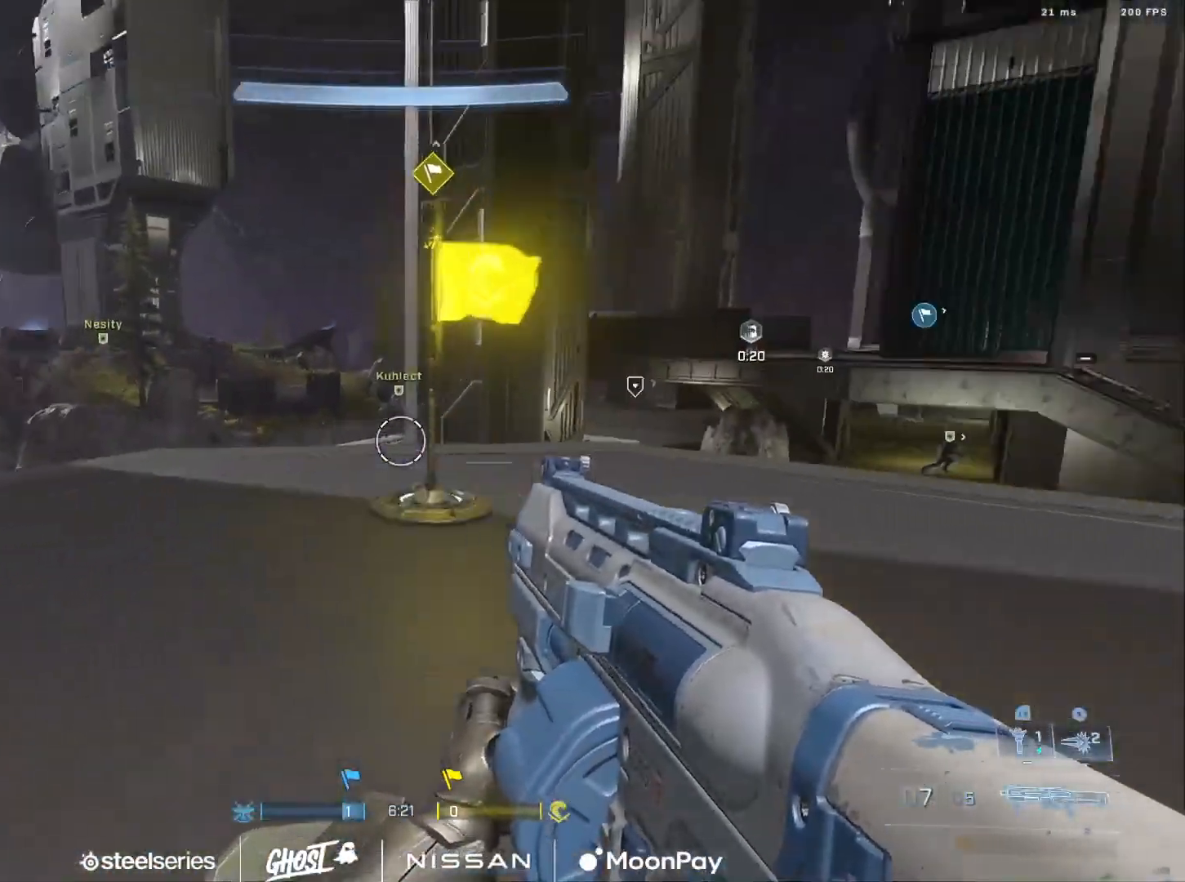
{"buttons": [], "left_stick": "up", "right_stick": "left", "events": [[100, "A", "up"], [150, "A", "down"], [150, "right_stick", "left"], [217, "left_stick", "up"], [250, "A", "up"], [317, "A", "down"], [417, "A", "up"]]}
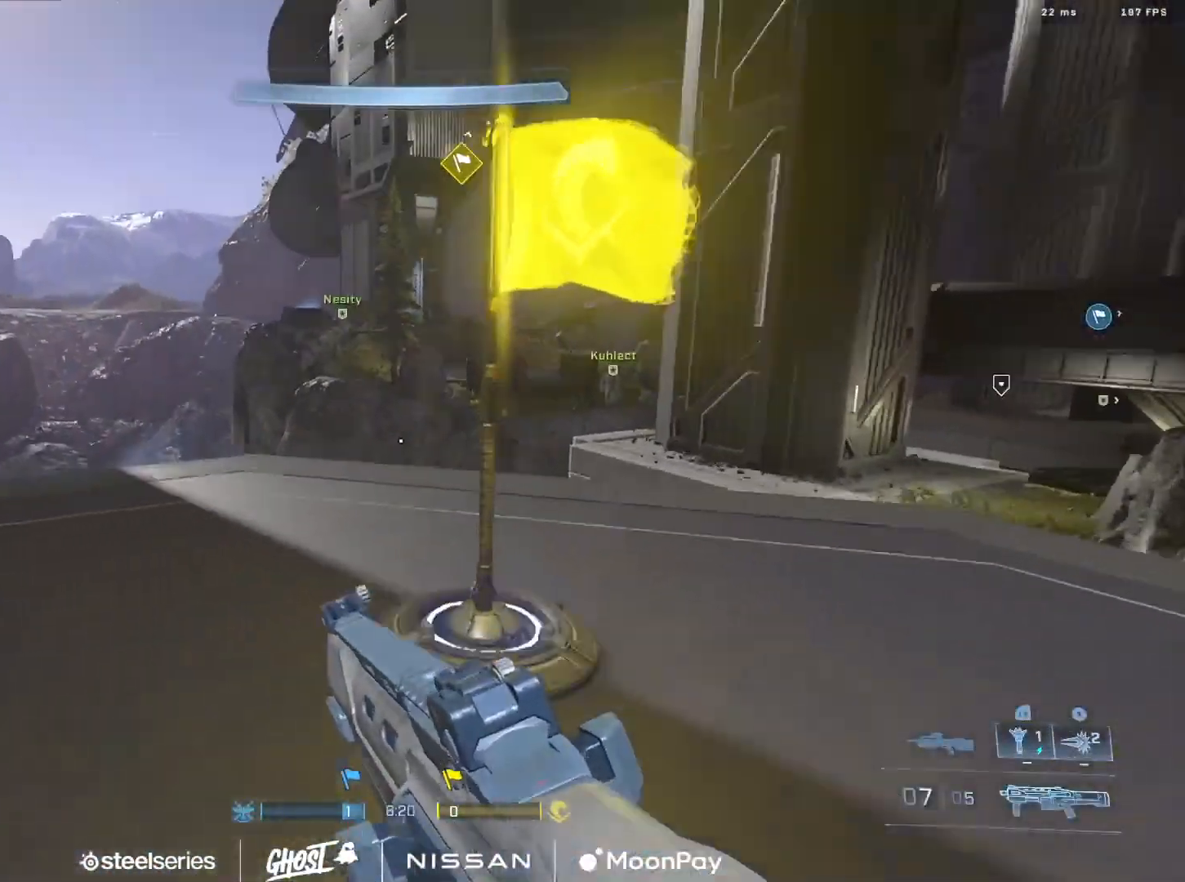
{"buttons": [], "left_stick": "up", "right_stick": "center", "events": [[50, "B", "down"], [50, "right_stick", "down"], [117, "right_stick", "down-left"], [401, "B", "up"], [484, "right_stick", "center"]]}
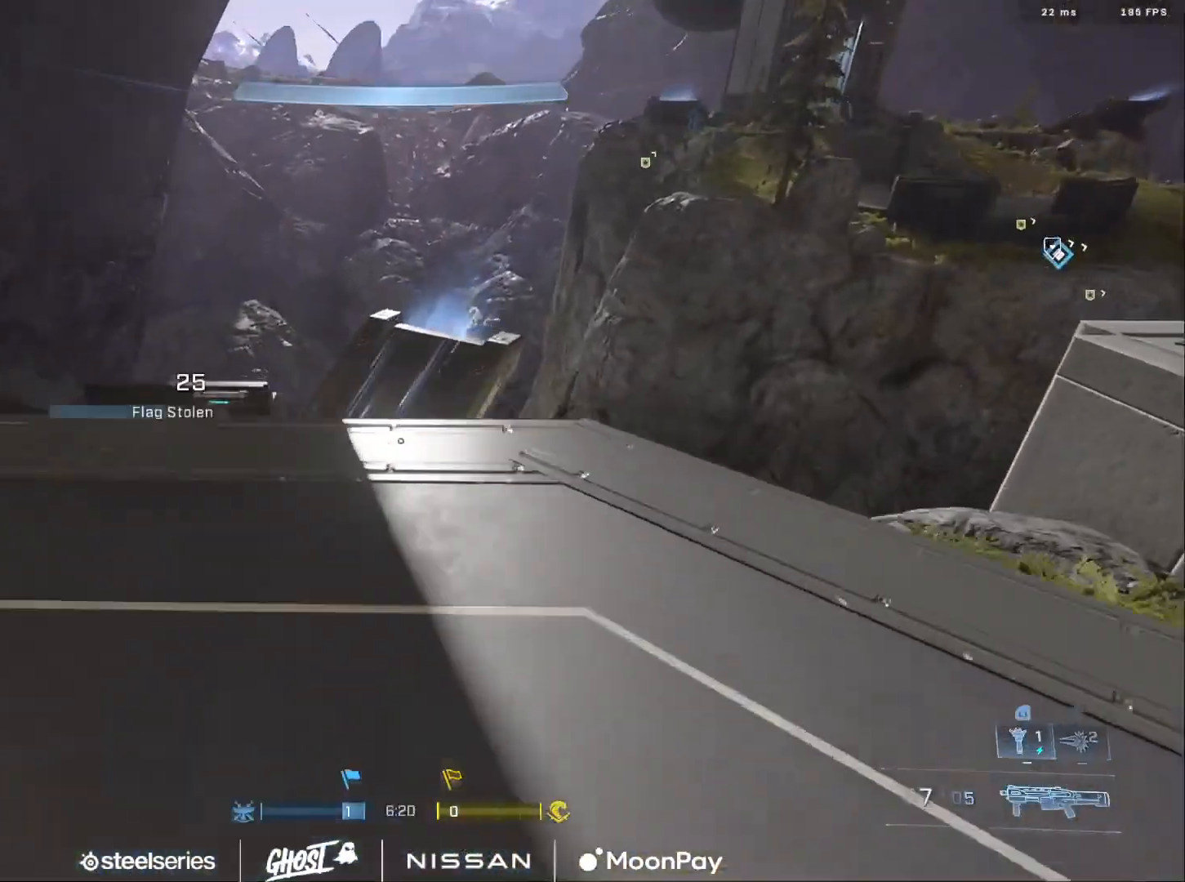
{"buttons": [], "left_stick": "up", "right_stick": "down", "events": [[17, "A", "down"], [83, "A", "up"], [150, "A", "down"], [250, "A", "up"], [267, "right_stick", "left"], [417, "right_stick", "down"]]}
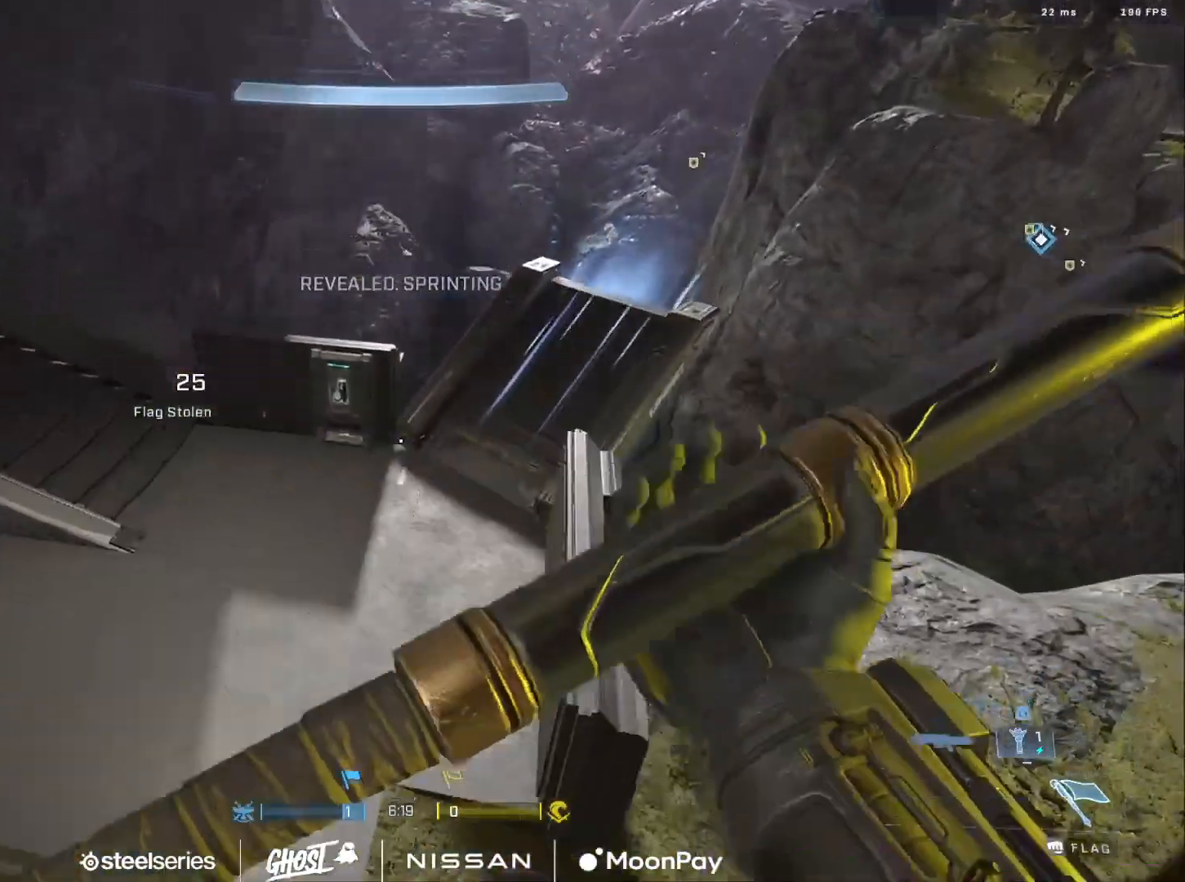
{"buttons": [], "left_stick": "up", "right_stick": "up-right", "events": [[284, "Y", "down"], [367, "right_stick", "up"], [384, "Y", "up"], [484, "right_stick", "up-right"]]}
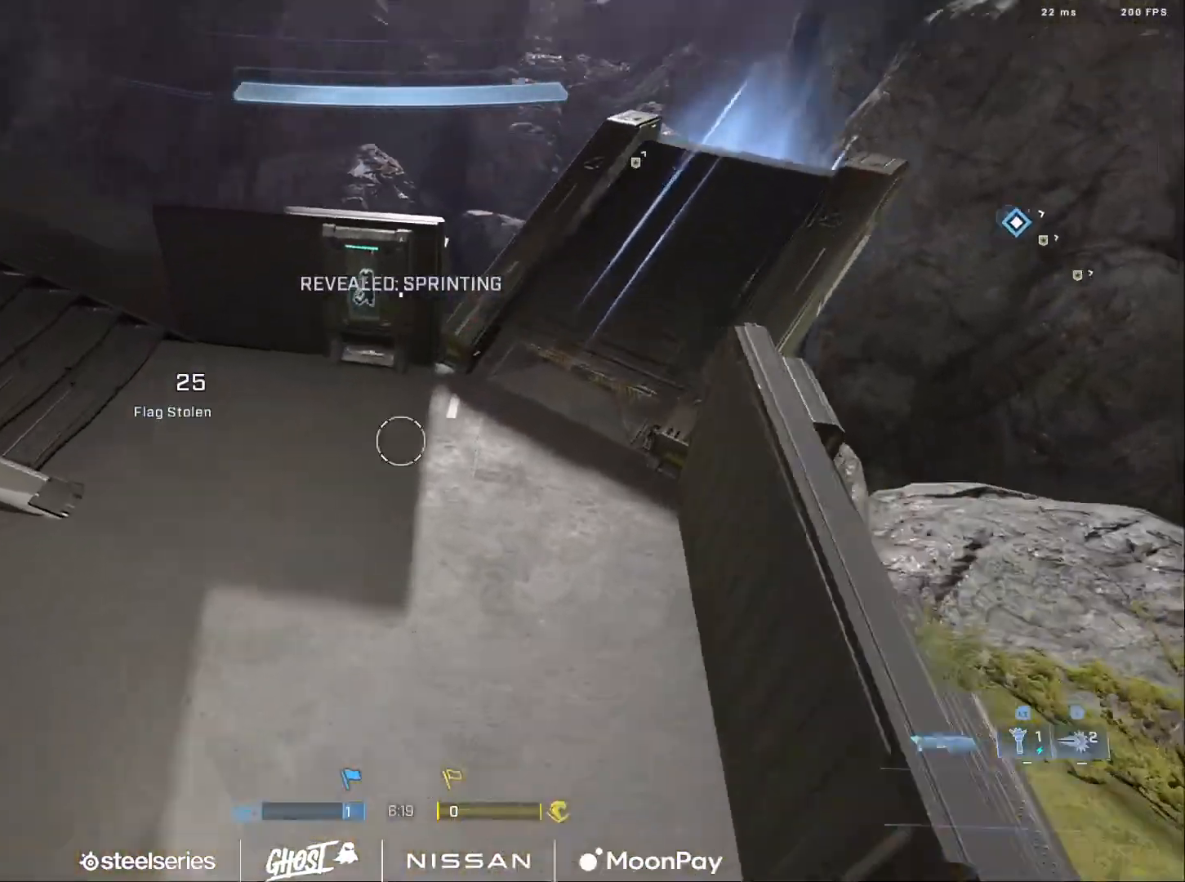
{"buttons": ["B"], "left_stick": "up", "right_stick": "up-right", "events": [[350, "B", "down"]]}